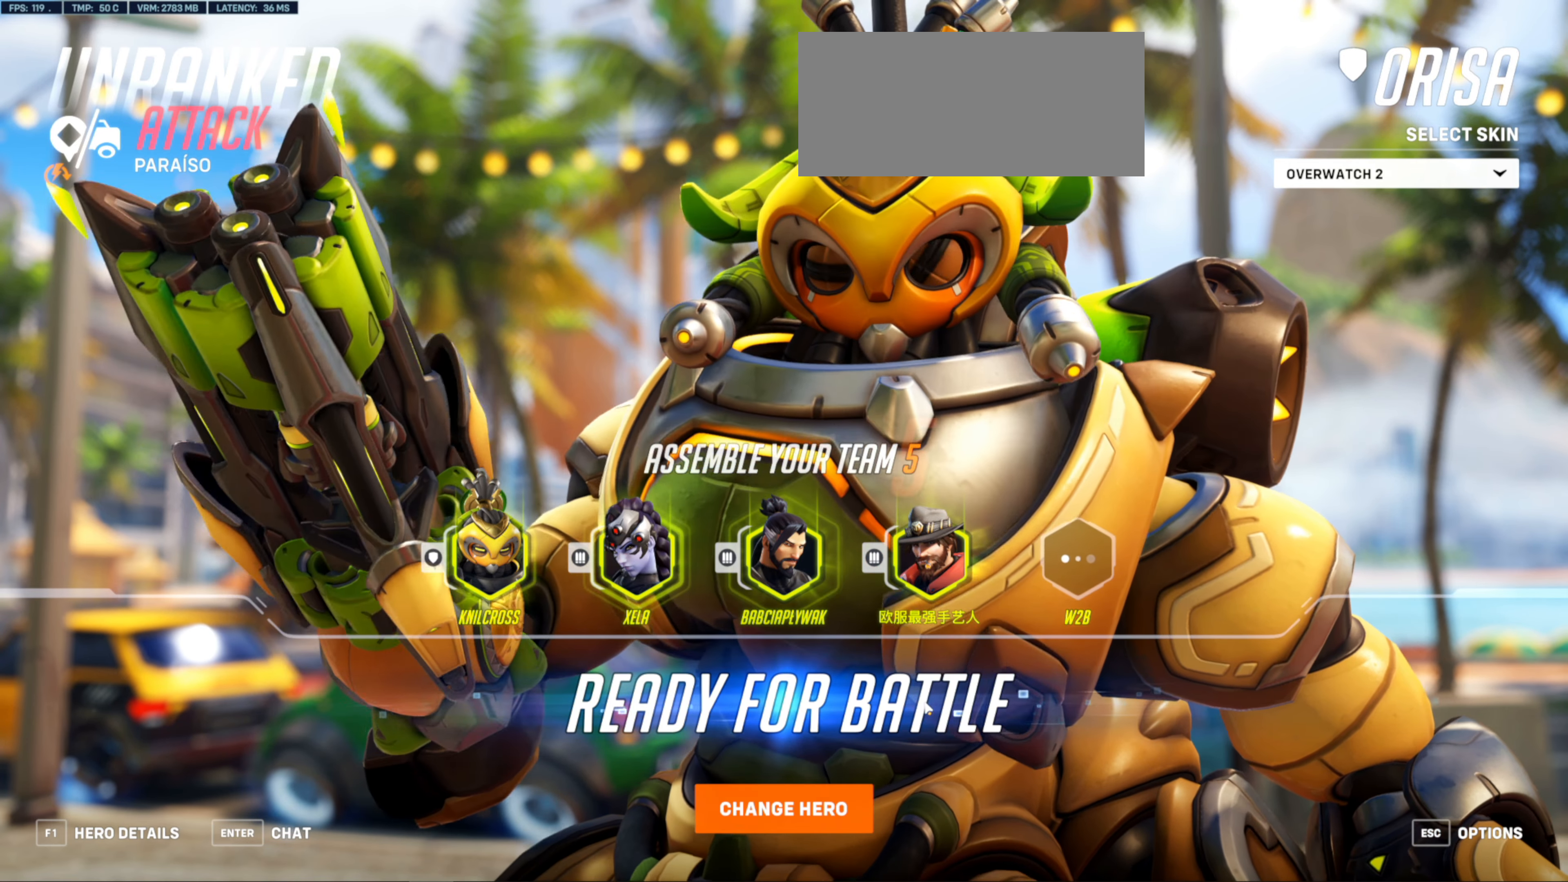
Gameplay with keyboard and mouse; each line is a JSON object with the keys and mouse buttons held at the frame after it. "events" lists presses ("down") and releases ("up") of "a", "alt", "ctrl", "d", "e", "f", "q", "r", "s", "shift", "space", "w", "mouse_left", "mouse_wheel", "mouse_right", "mouse_mb4" and "mouse_mb5" between this image and that frame as [ms after this image, input, new state], when the widget could be followed in between. "mouse_left", "mouse_wheel", "mouse_right", "mouse_mb4", "mouse_mb5" = the "left", "wheel", "right", "mb4", "mb5" buttons of the "mouse" list. No other keys are recorded. "wheel" means that the mouse wheel is clicked or scrolled. Mouse movement is not recorded.
{"keys": [], "mouse": [], "events": []}
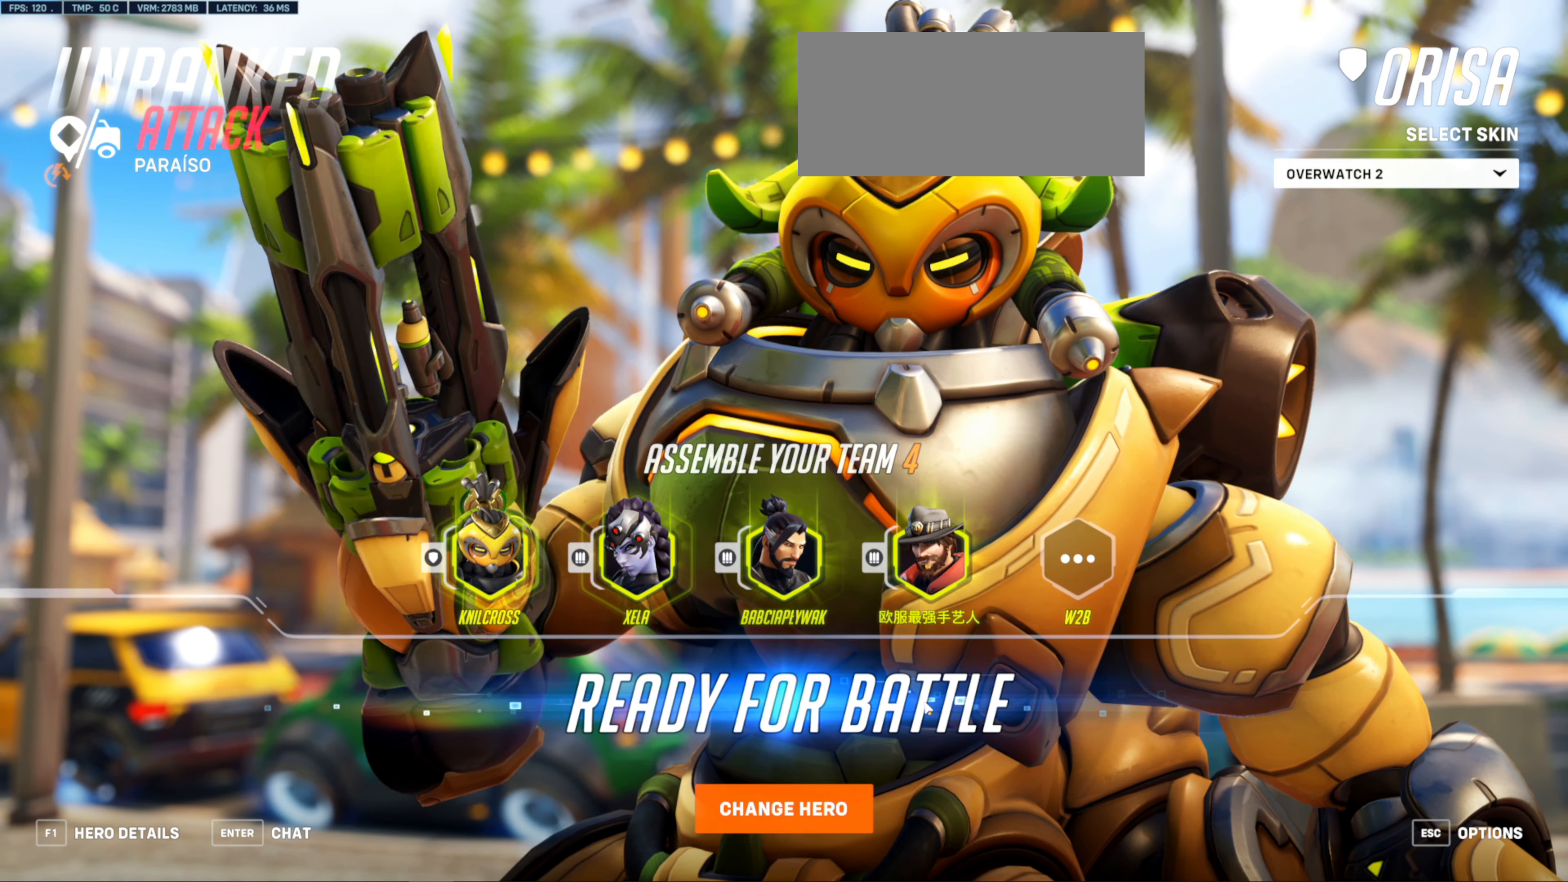
{"keys": ["s"], "mouse": [], "events": [[167, "s", "down"], [233, "shift", "down"], [300, "shift", "up"]]}
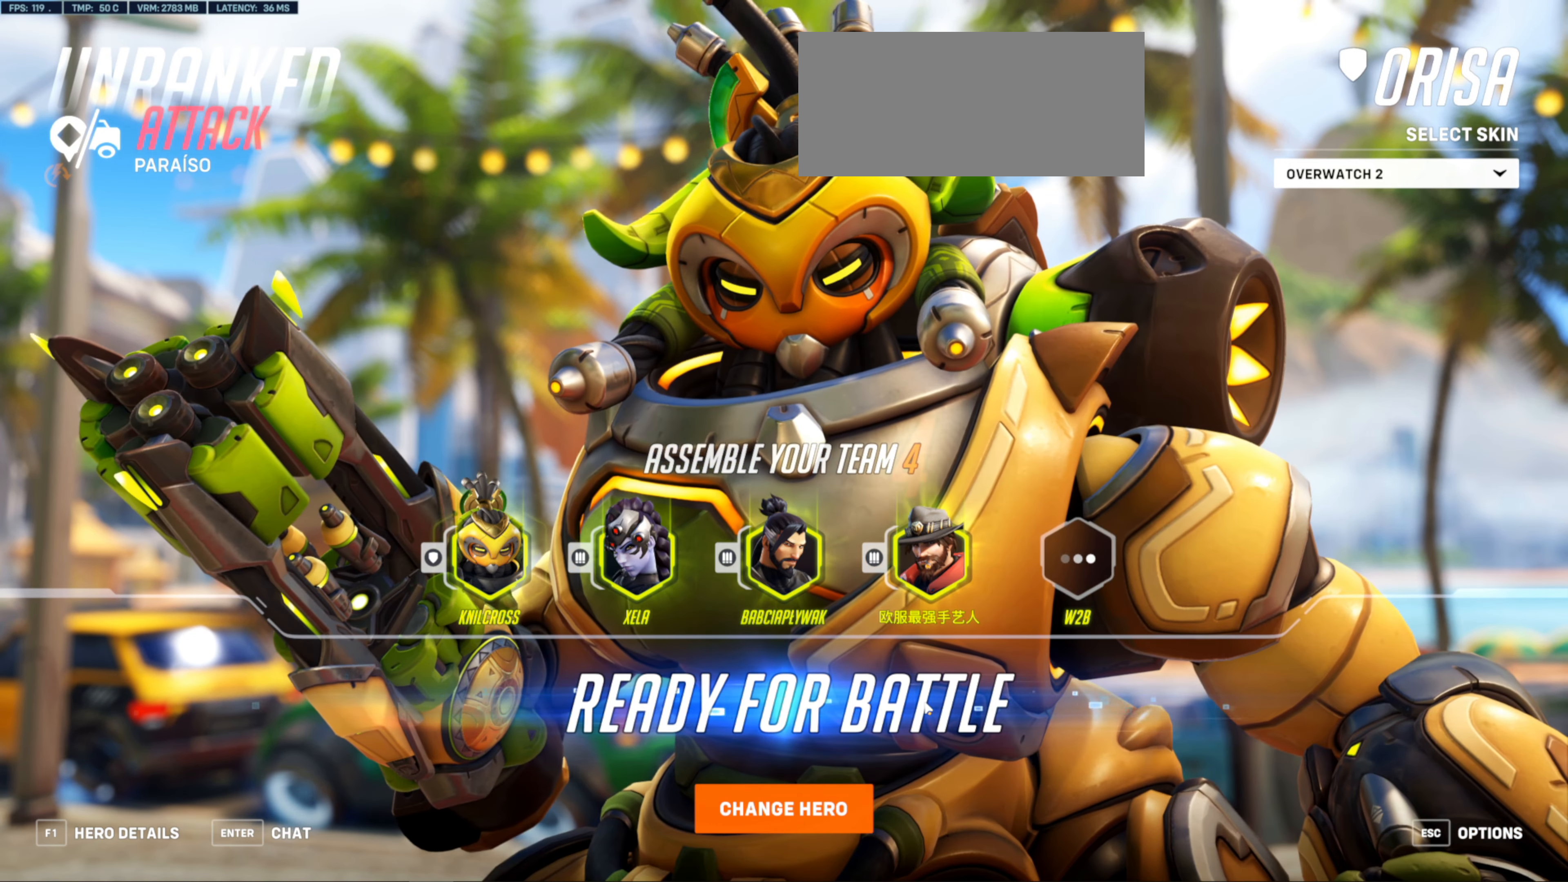
{"keys": ["s"], "mouse": [], "events": []}
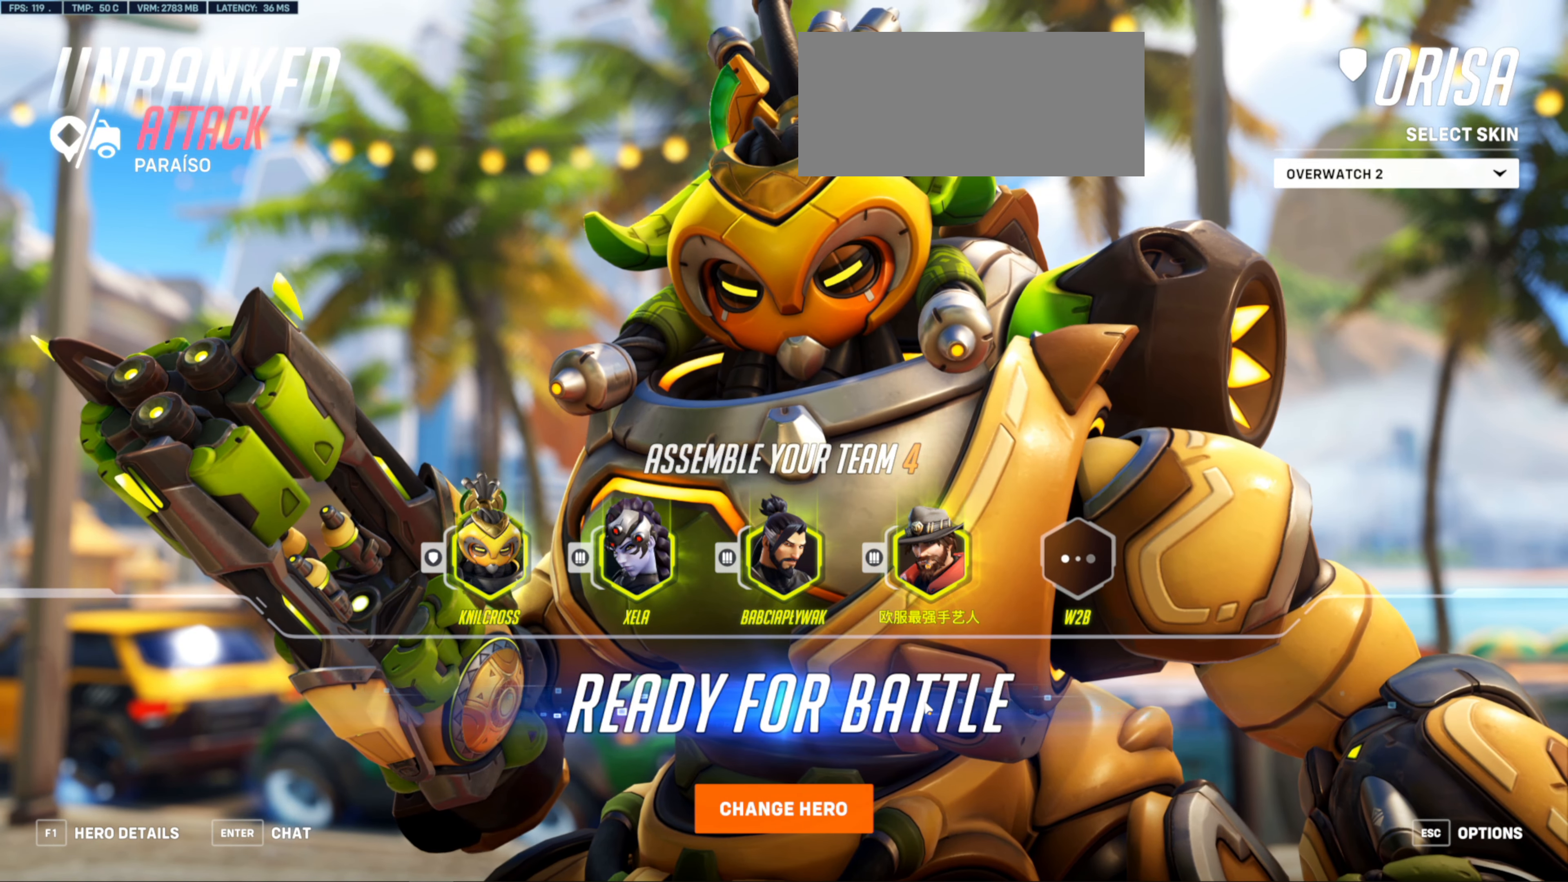
{"keys": ["s"], "mouse": [], "events": []}
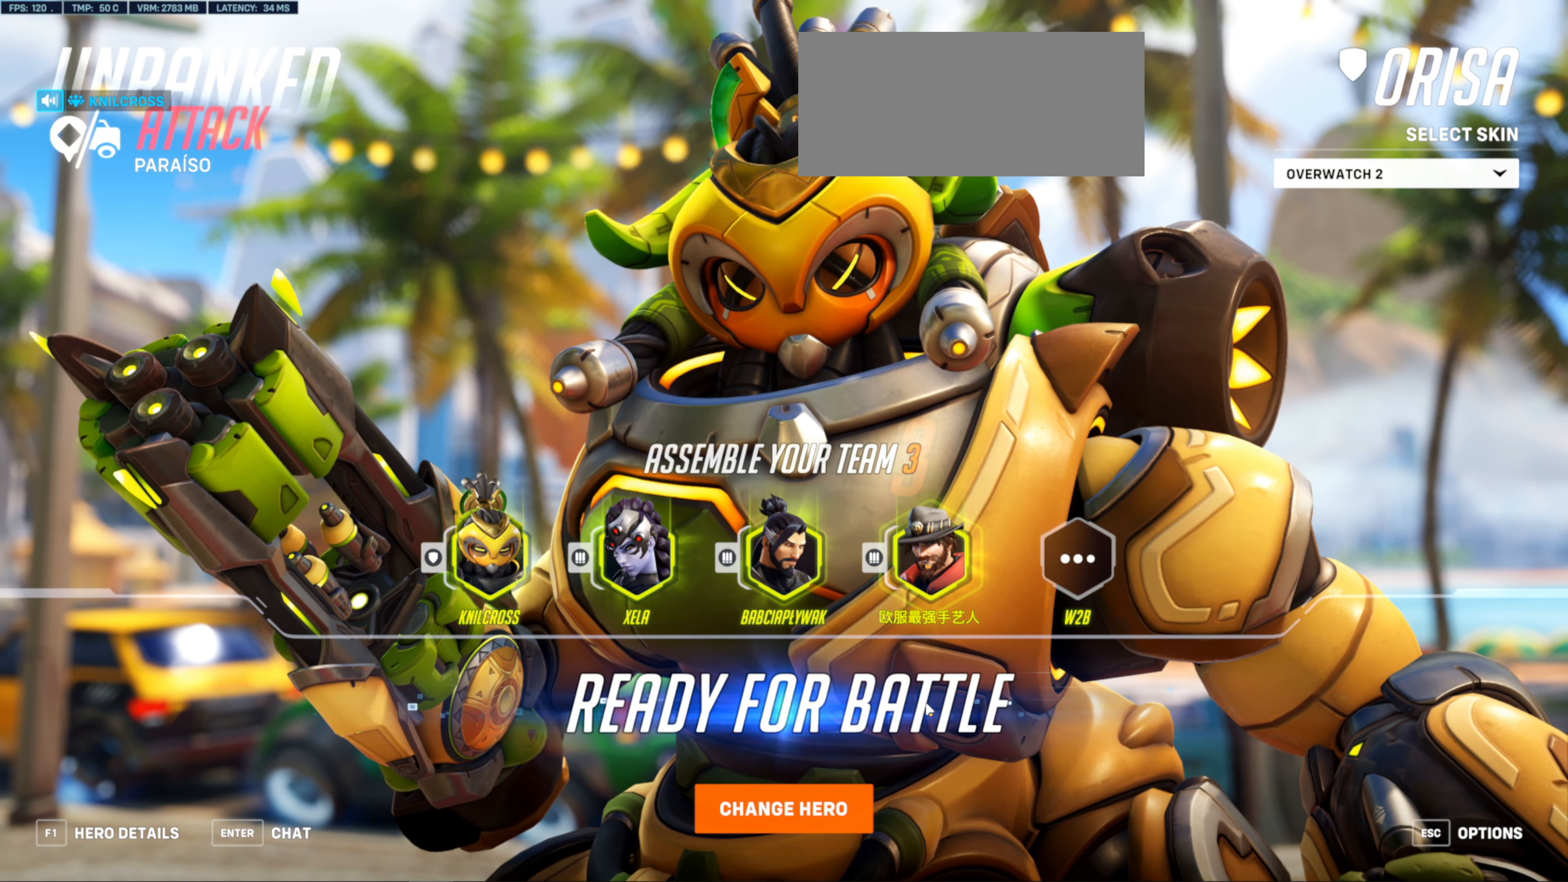
{"keys": ["s"], "mouse": [], "events": []}
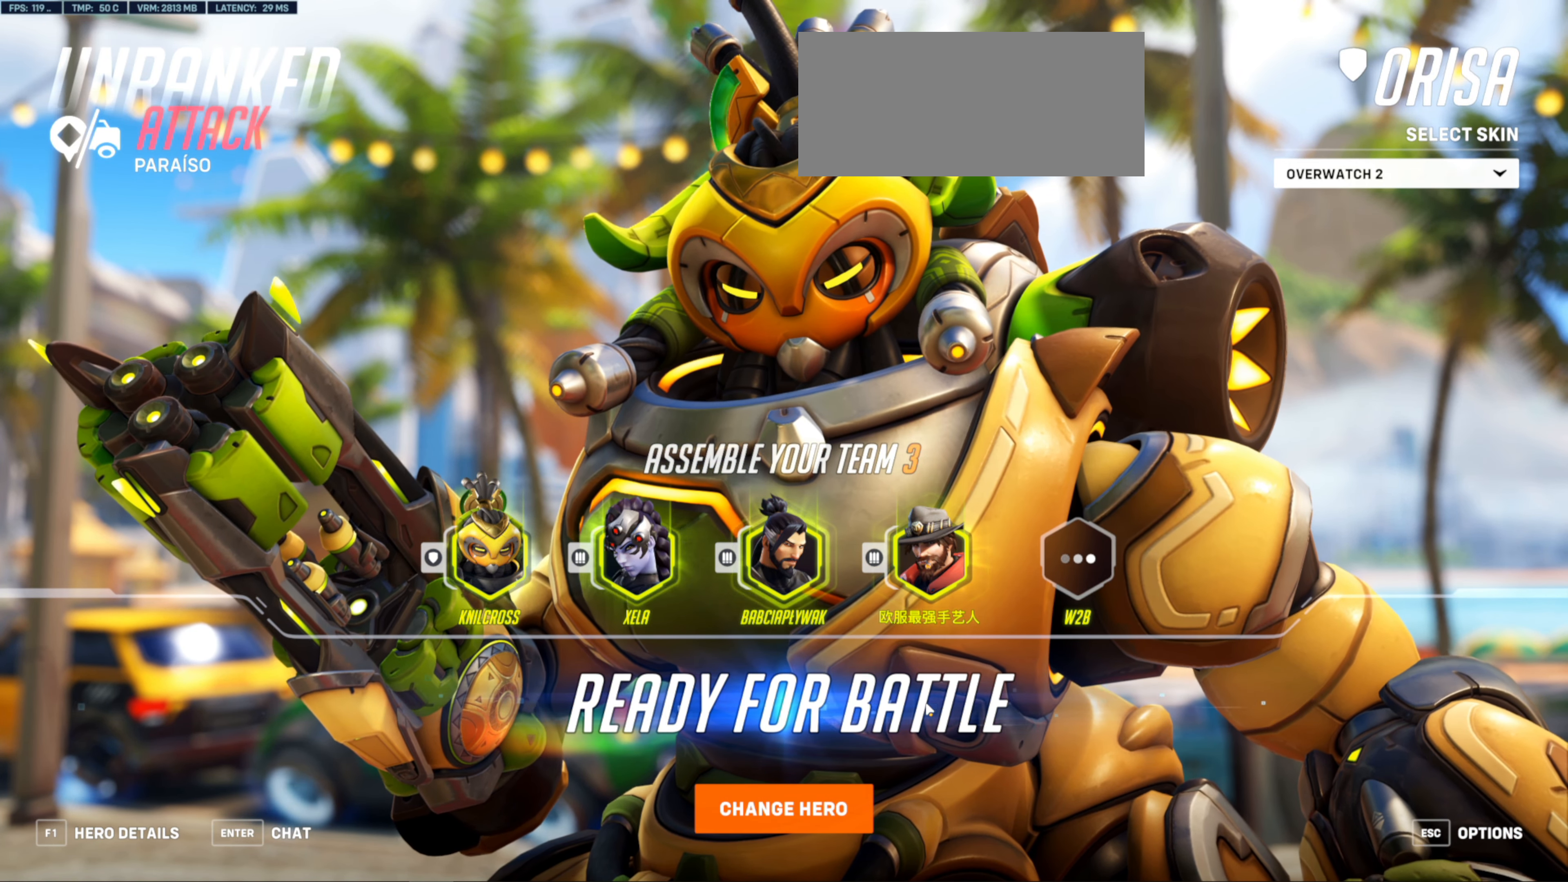
{"keys": ["s"], "mouse": [], "events": []}
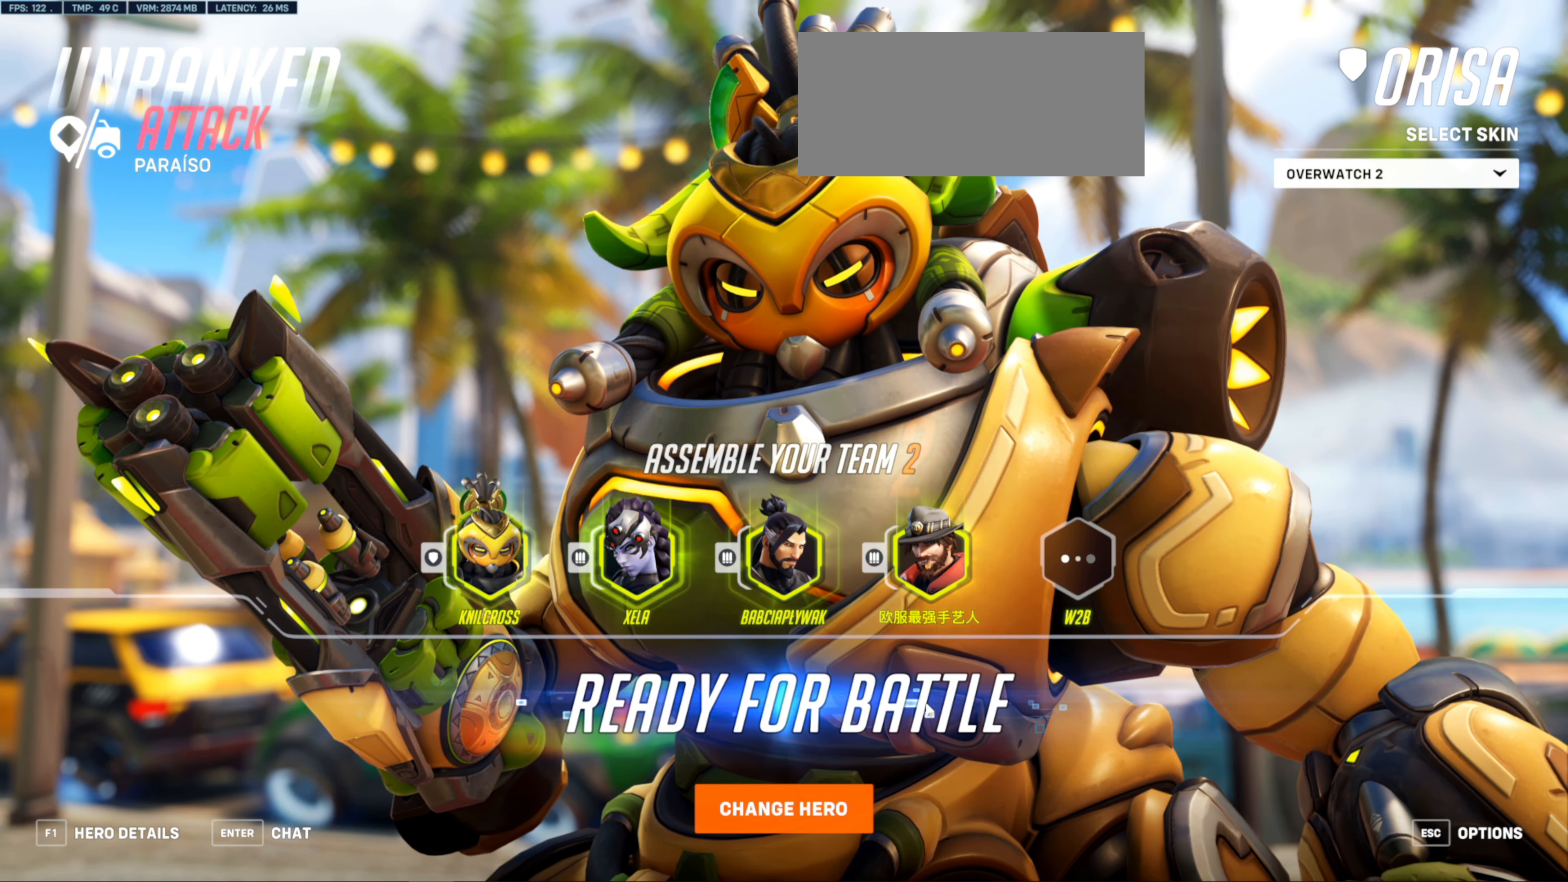
{"keys": ["s"], "mouse": [], "events": []}